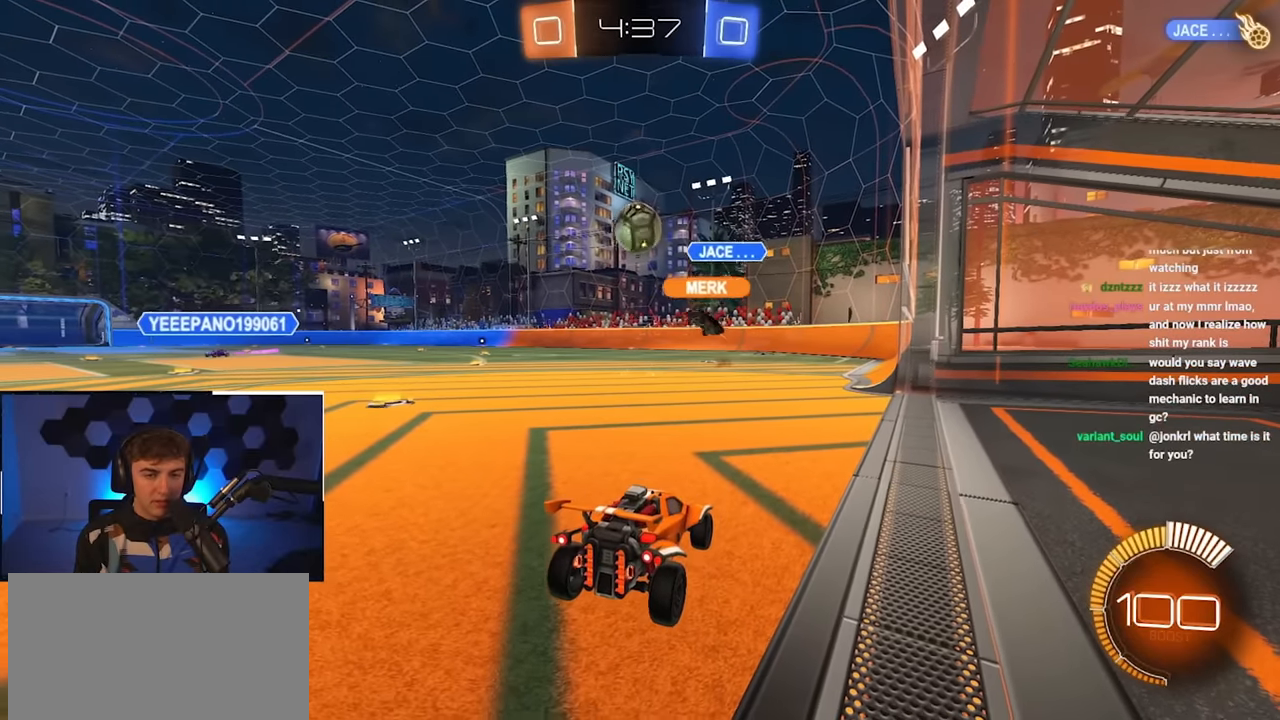
Gameplay with a controller (PlayStation layout); each line is a JSON object with the inputs held at the frame after it. "events" lists button and stick changes between this image and that frame as [ms after this image, input, new state], when the widget could be followed in between.
{"buttons": [], "left_stick": "center", "right_stick": "center", "events": []}
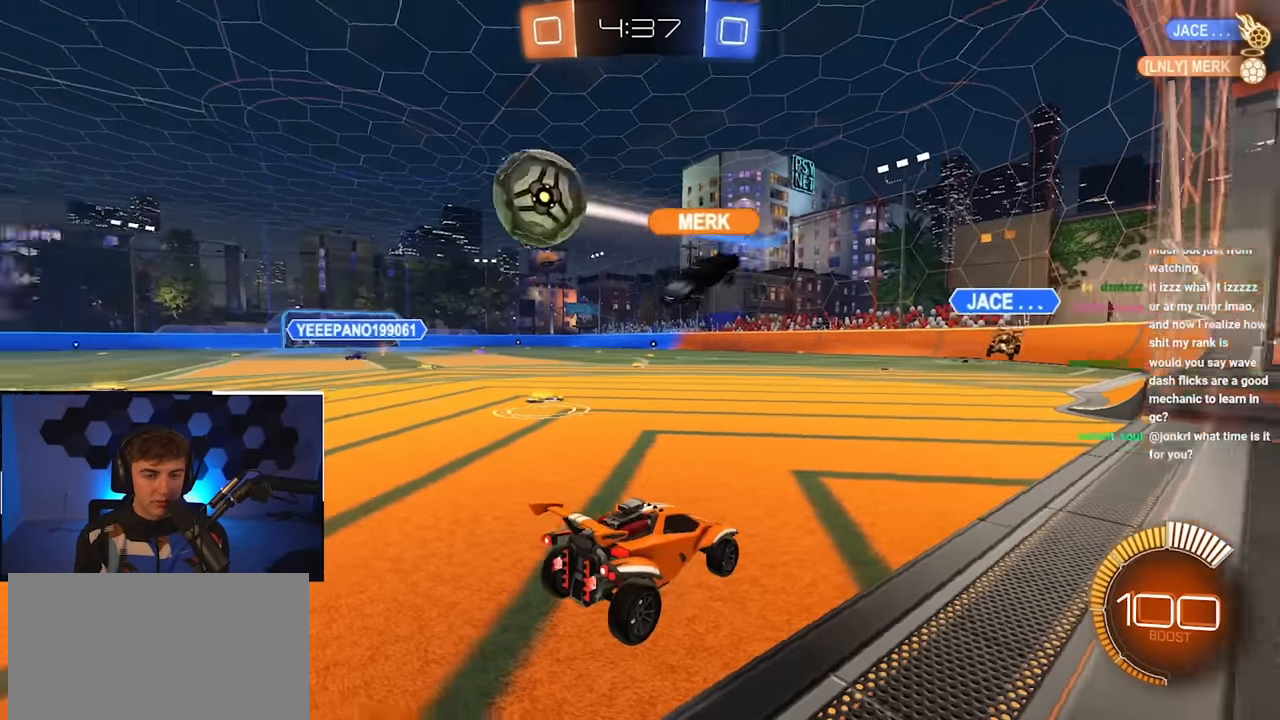
{"buttons": [], "left_stick": "up-right", "right_stick": "center", "events": [[134, "left_stick", "up"], [317, "left_stick", "up-right"]]}
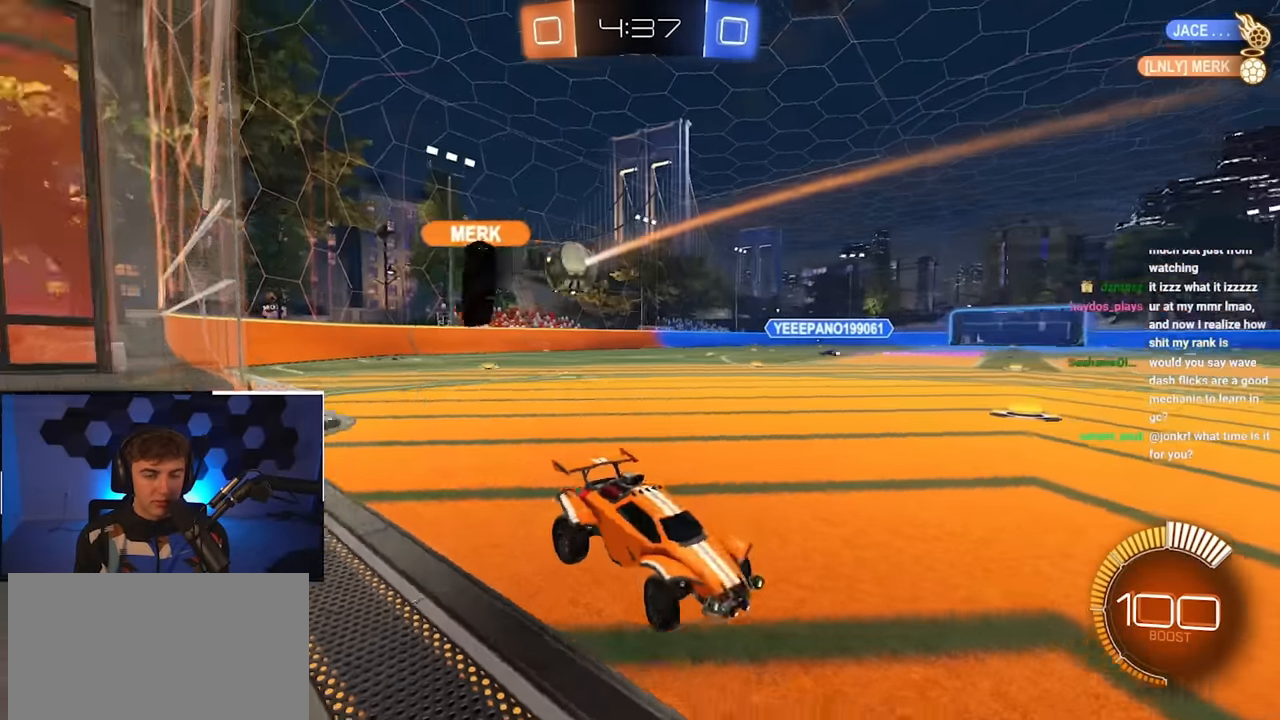
{"buttons": [], "left_stick": "up-right", "right_stick": "center", "events": []}
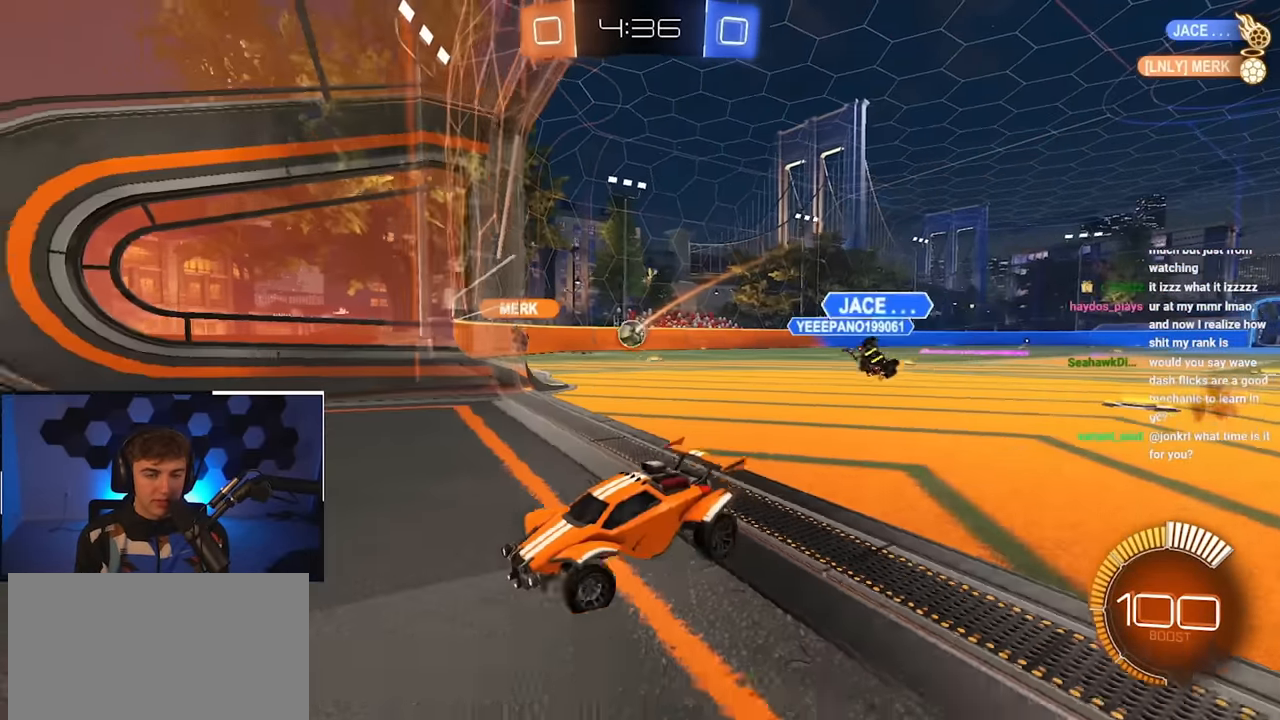
{"buttons": [], "left_stick": "up-right", "right_stick": "center", "events": [[350, "R1", "down"], [467, "R1", "up"]]}
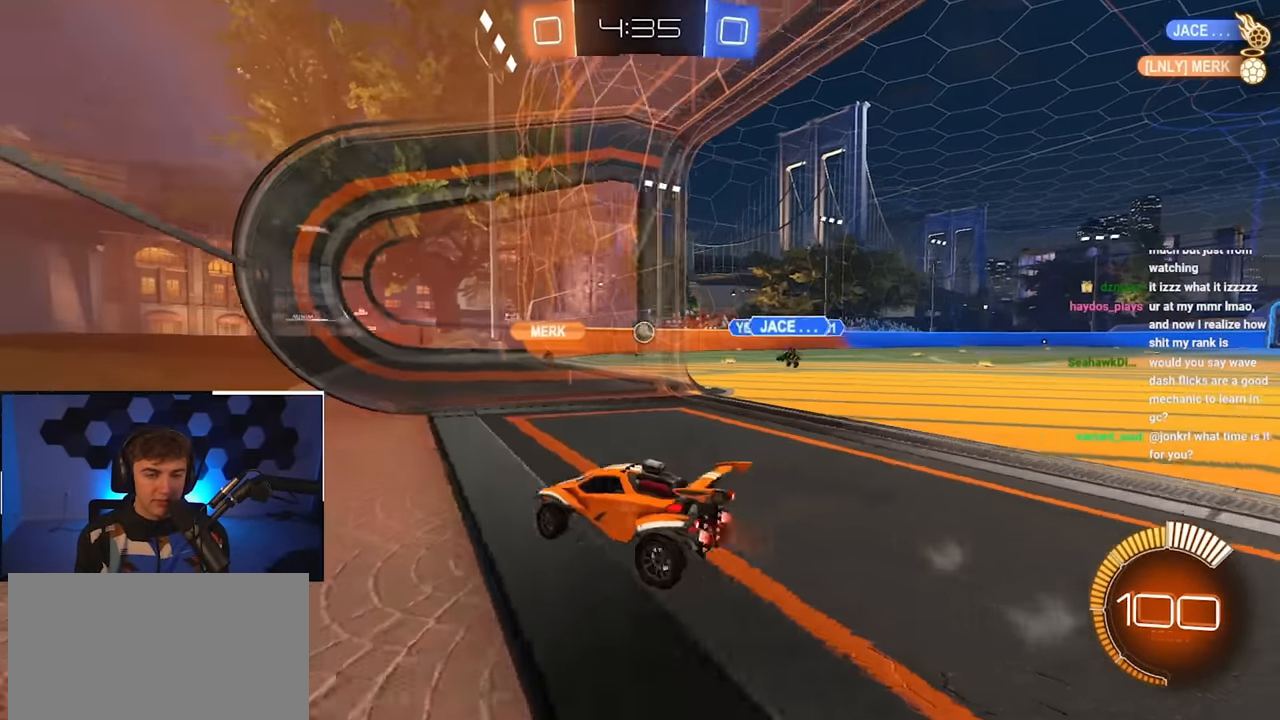
{"buttons": [], "left_stick": "up-right", "right_stick": "center", "events": [[84, "R1", "down"], [234, "R1", "up"]]}
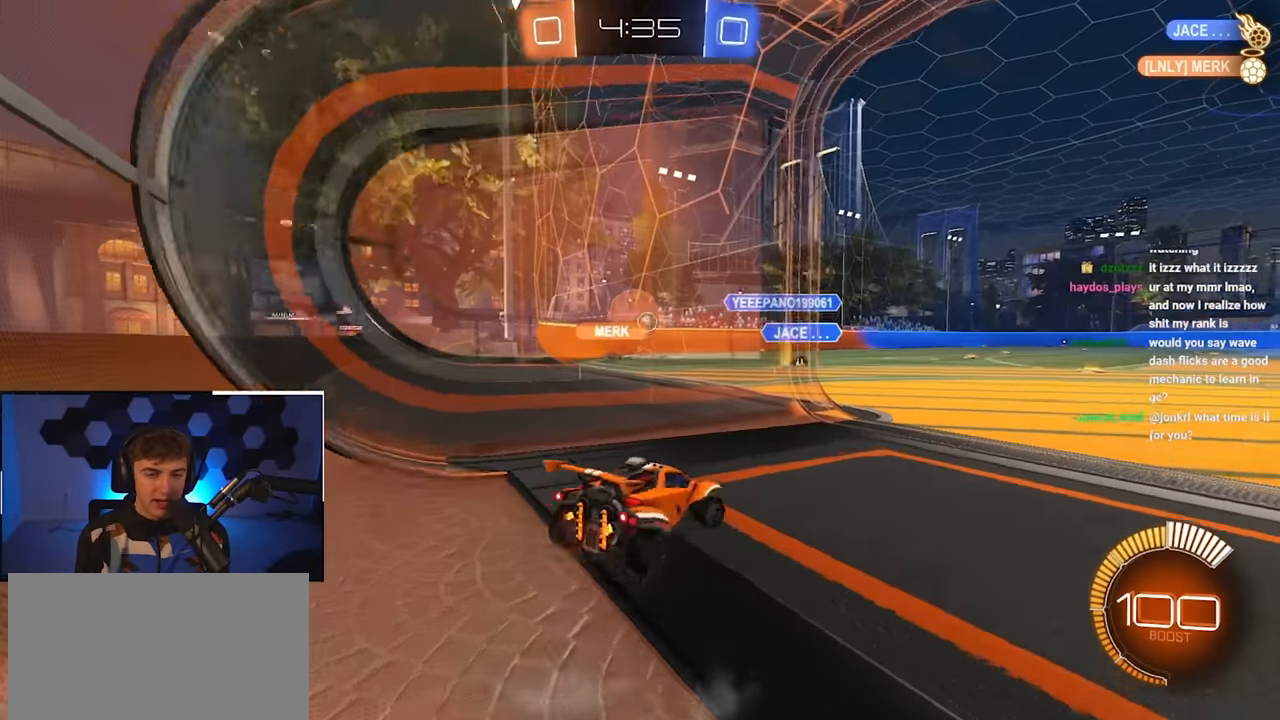
{"buttons": [], "left_stick": "center", "right_stick": "center", "events": [[134, "left_stick", "center"]]}
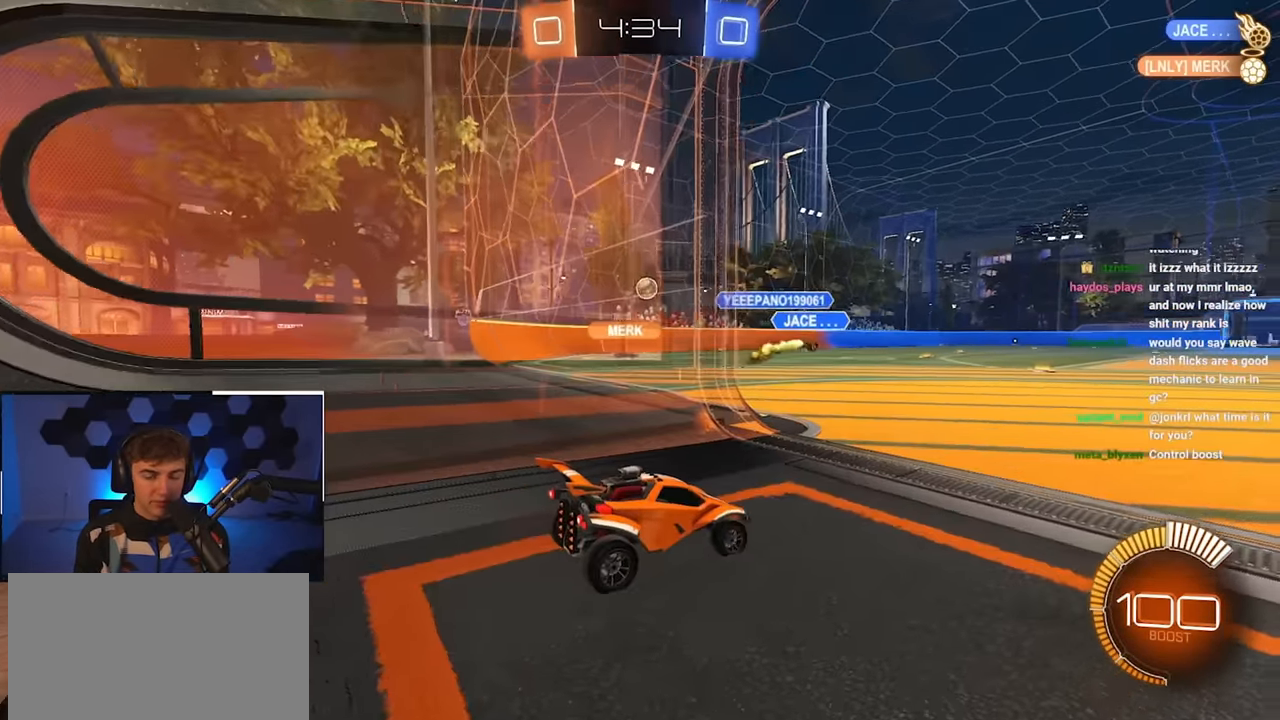
{"buttons": [], "left_stick": "center", "right_stick": "center", "events": [[84, "left_stick", "up"], [334, "left_stick", "center"]]}
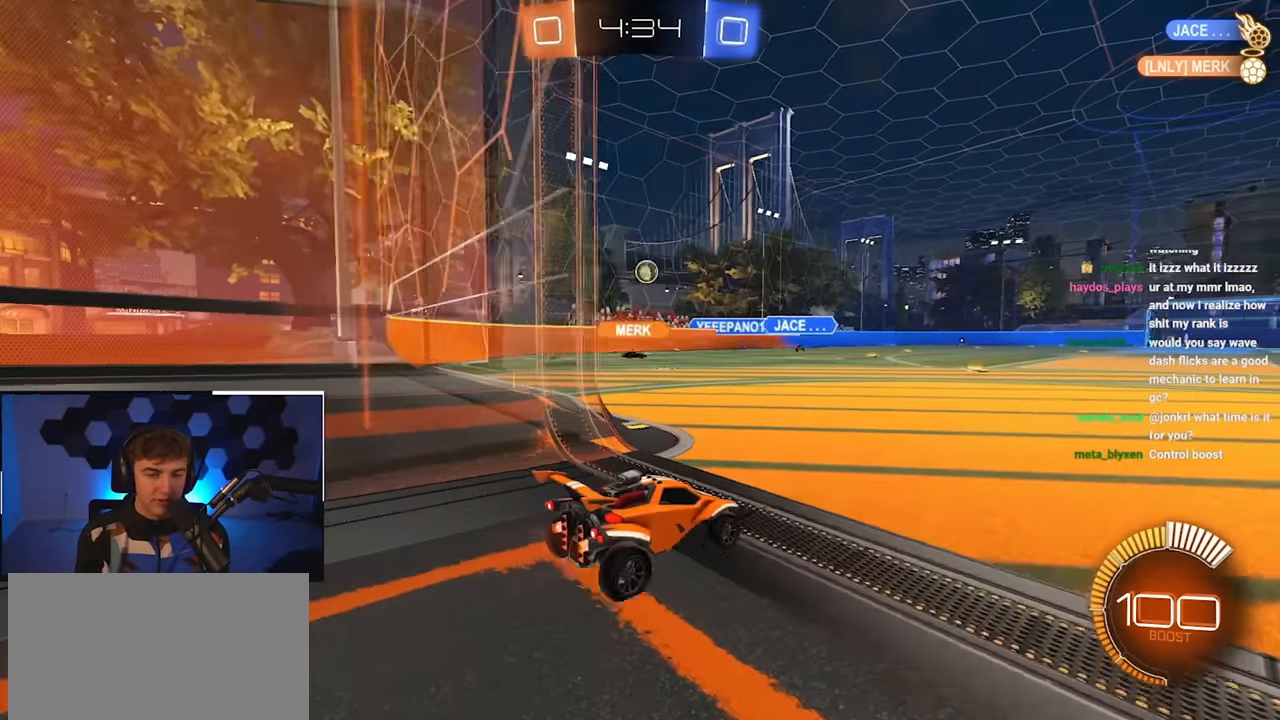
{"buttons": [], "left_stick": "center", "right_stick": "center", "events": []}
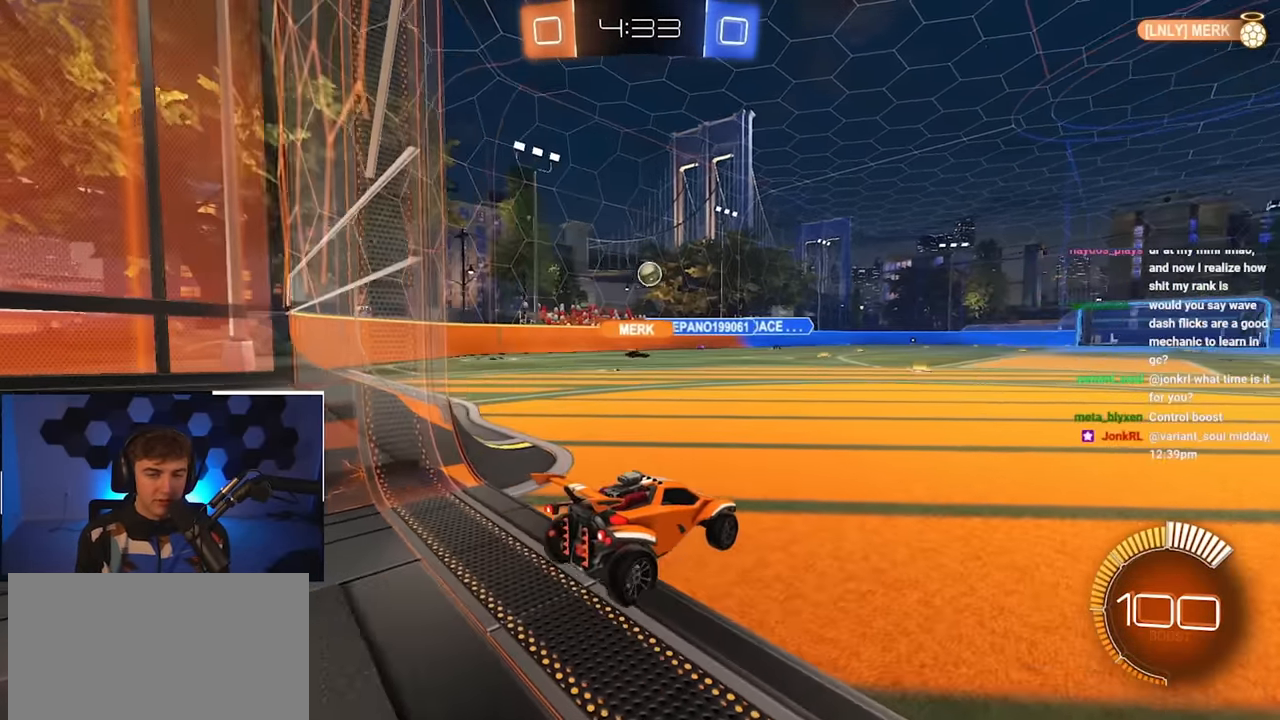
{"buttons": [], "left_stick": "down-left", "right_stick": "center", "events": [[17, "left_stick", "down-left"]]}
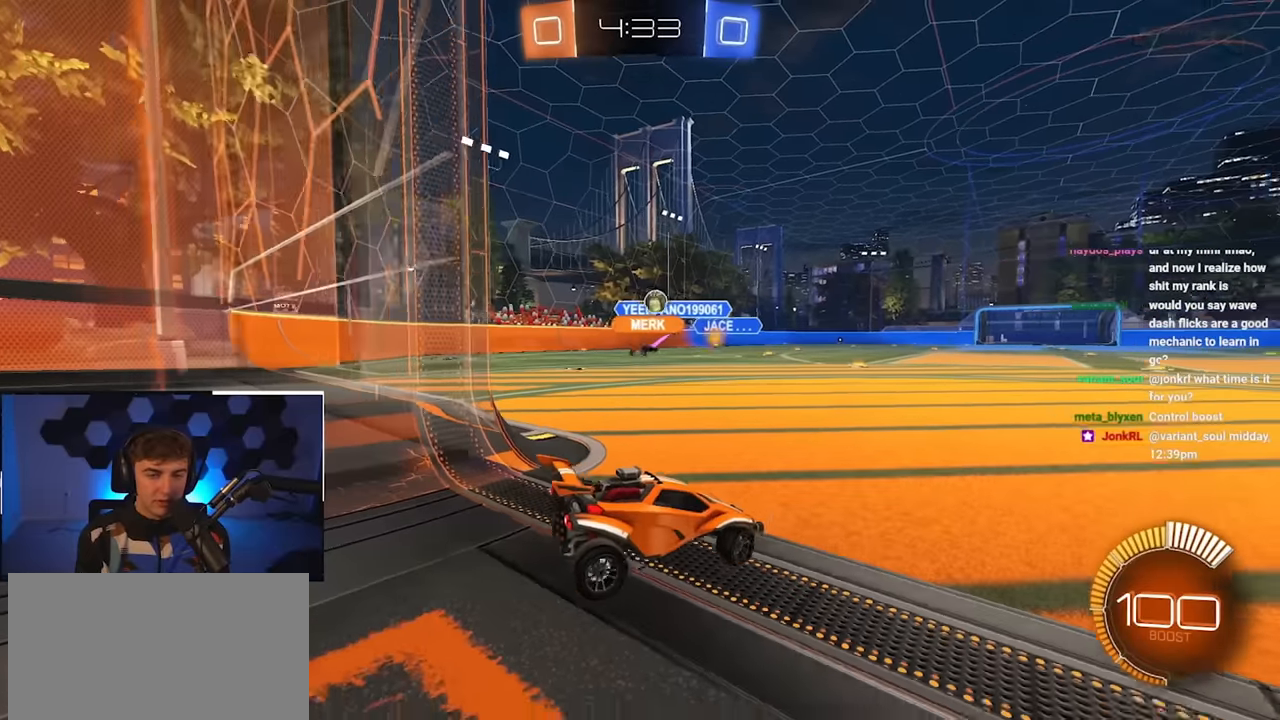
{"buttons": [], "left_stick": "up", "right_stick": "center", "events": [[33, "left_stick", "center"], [483, "left_stick", "up"]]}
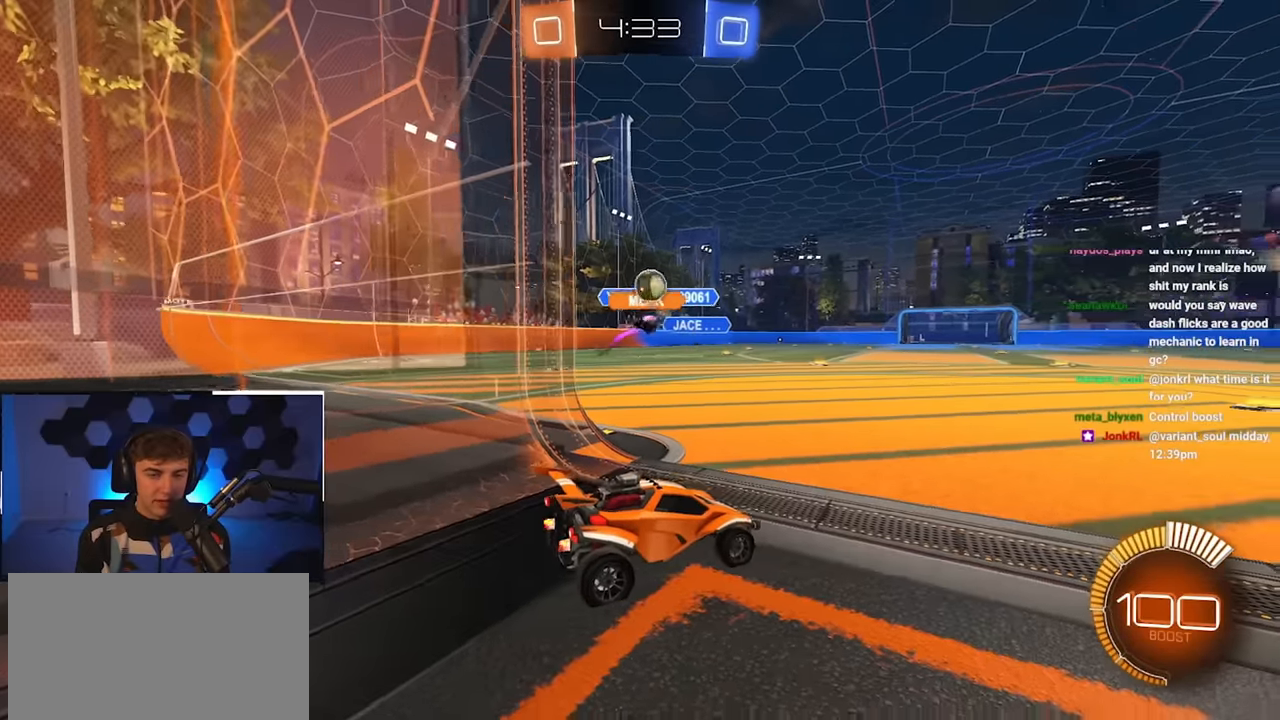
{"buttons": ["CROSS", "SQUARE", "TRIANGLE", "L2", "R1"], "left_stick": "down-left", "right_stick": "center", "events": [[100, "L2", "down"], [166, "CROSS", "down"], [166, "R1", "down"], [200, "left_stick", "down"], [216, "SQUARE", "down"], [266, "SQUARE", "up"], [316, "L2", "up"], [316, "left_stick", "center"], [350, "R1", "up"], [366, "CROSS", "up"], [400, "CROSS", "down"], [400, "R1", "down"], [433, "L2", "down"], [450, "SQUARE", "down"], [450, "TRIANGLE", "down"], [483, "left_stick", "down-left"]]}
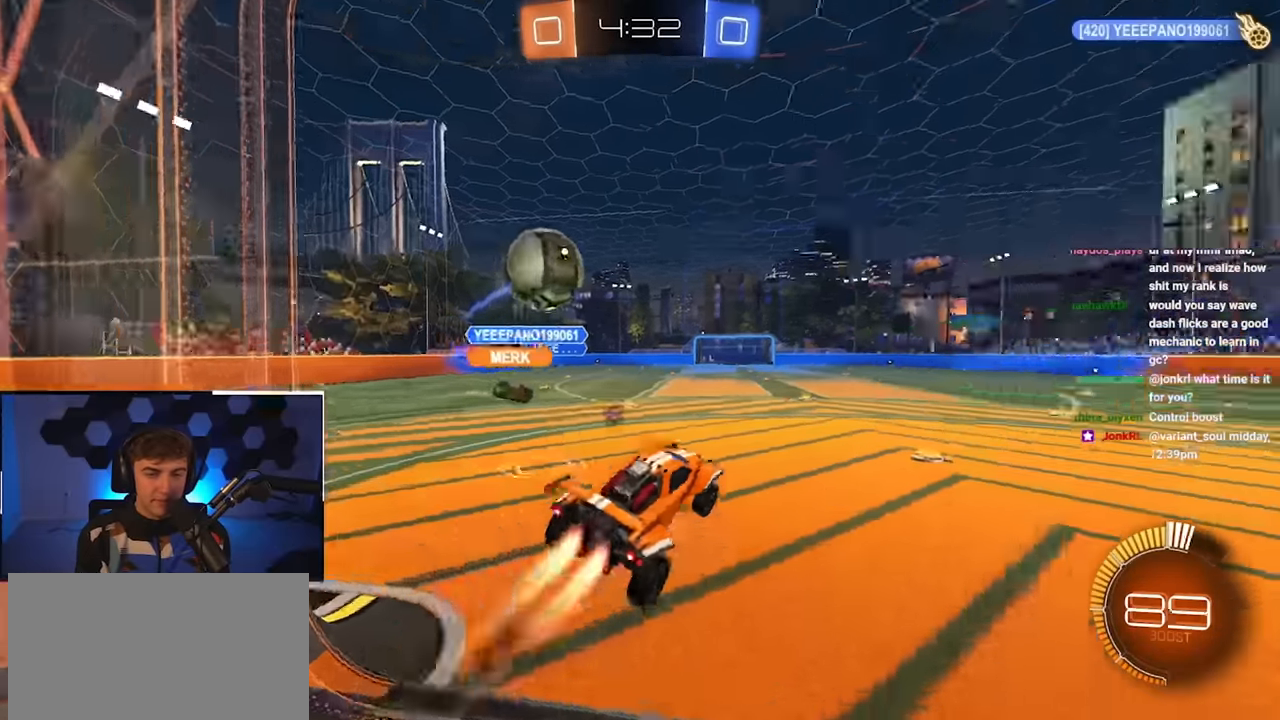
{"buttons": [], "left_stick": "down-right", "right_stick": "center", "events": [[50, "left_stick", "down"], [133, "R1", "up"], [133, "SQUARE", "up"], [133, "TRIANGLE", "up"], [150, "CROSS", "up"], [183, "L2", "up"], [233, "left_stick", "down-right"], [350, "TRIANGLE", "down"], [500, "TRIANGLE", "up"]]}
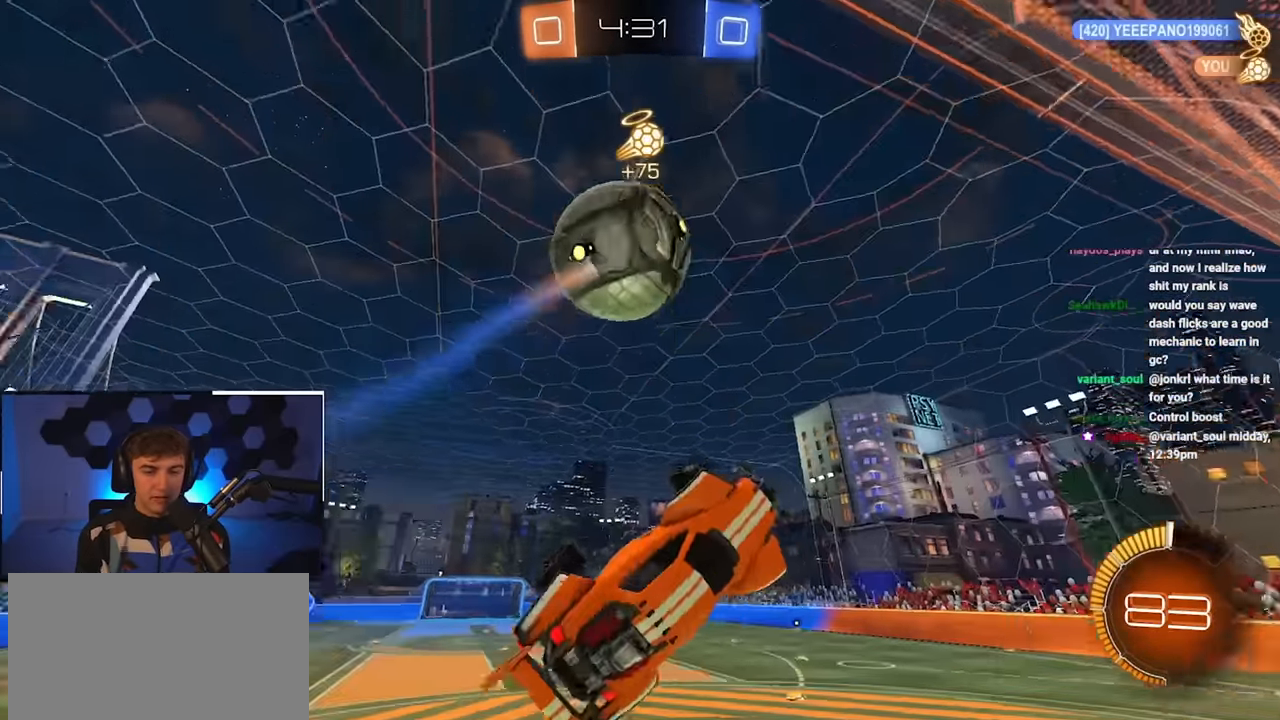
{"buttons": ["R1"], "left_stick": "down-left", "right_stick": "center", "events": [[133, "L2", "down"], [200, "TRIANGLE", "down"], [216, "R1", "down"], [216, "left_stick", "up-right"], [283, "left_stick", "right"], [383, "TRIANGLE", "up"], [433, "L2", "up"], [483, "left_stick", "down-left"]]}
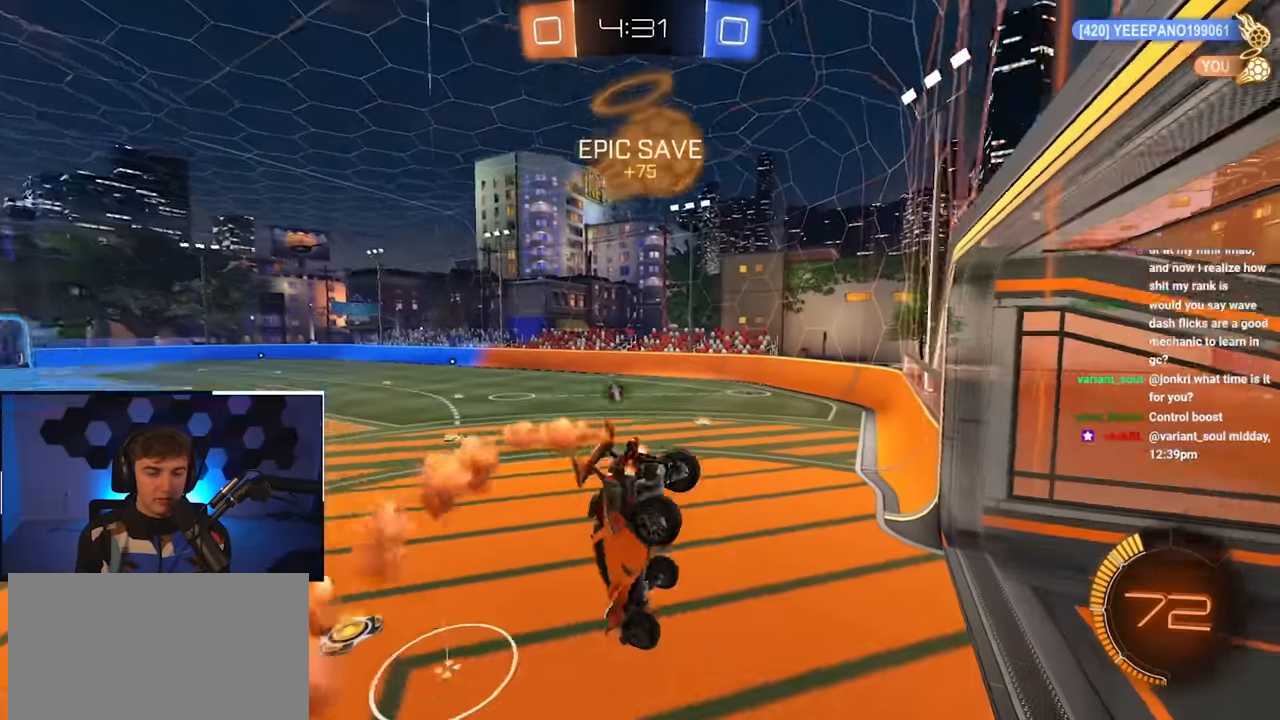
{"buttons": [], "left_stick": "right", "right_stick": "center", "events": [[16, "R1", "up"], [16, "left_stick", "center"], [116, "left_stick", "down"], [233, "left_stick", "center"], [383, "left_stick", "right"]]}
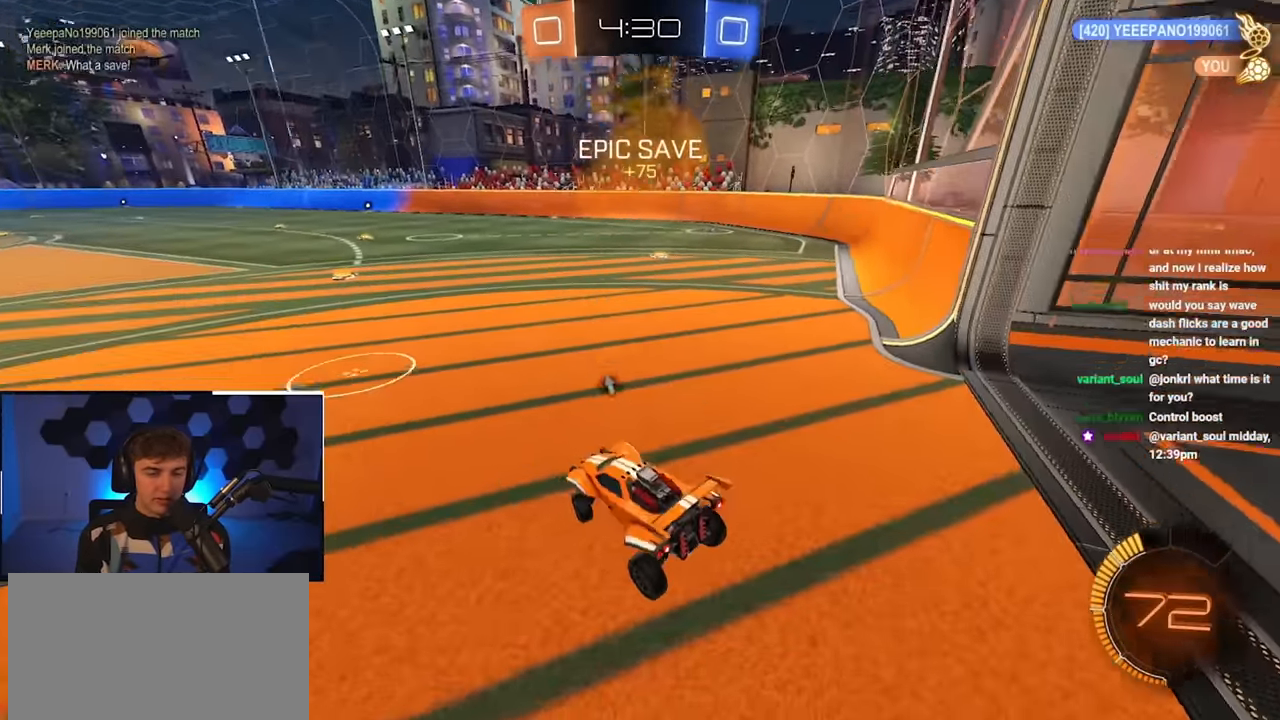
{"buttons": [], "left_stick": "up", "right_stick": "center", "events": [[166, "left_stick", "up-right"], [200, "L2", "down"], [200, "TRIANGLE", "down"], [316, "TRIANGLE", "up"], [483, "L2", "up"], [500, "left_stick", "up"]]}
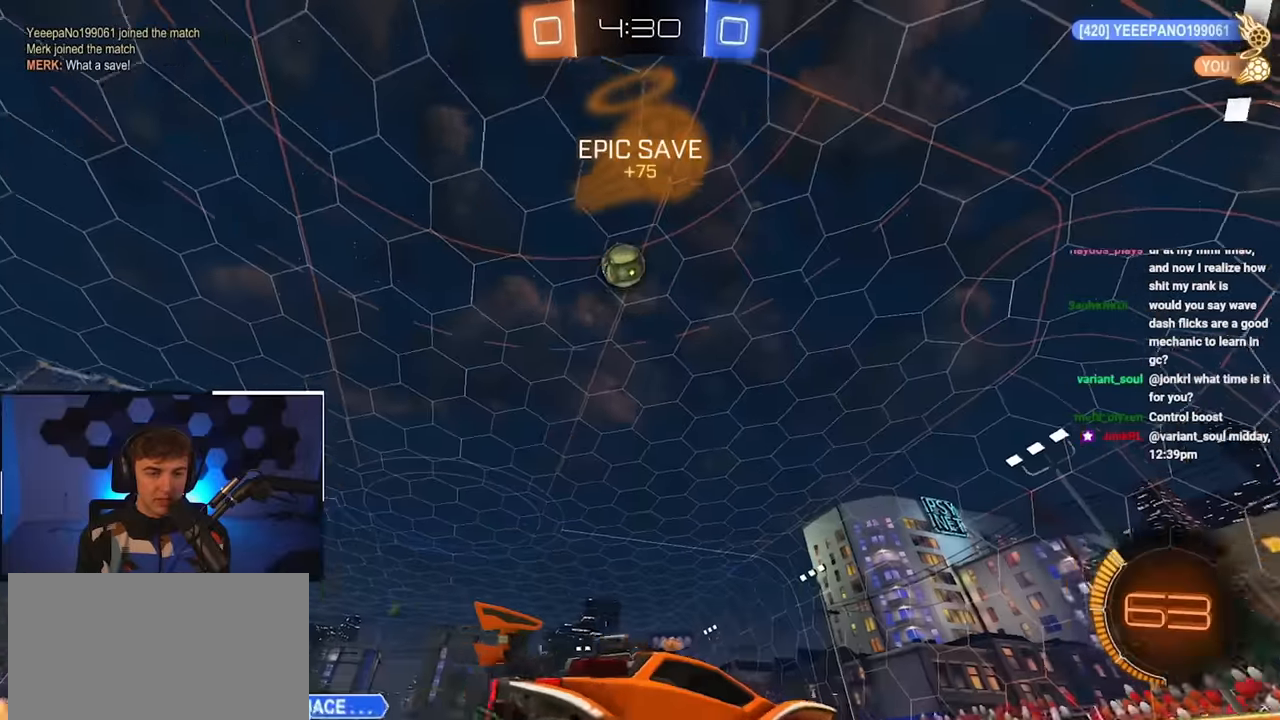
{"buttons": ["L2"], "left_stick": "up", "right_stick": "center", "events": [[100, "L2", "down"], [183, "TRIANGLE", "down"], [316, "TRIANGLE", "up"]]}
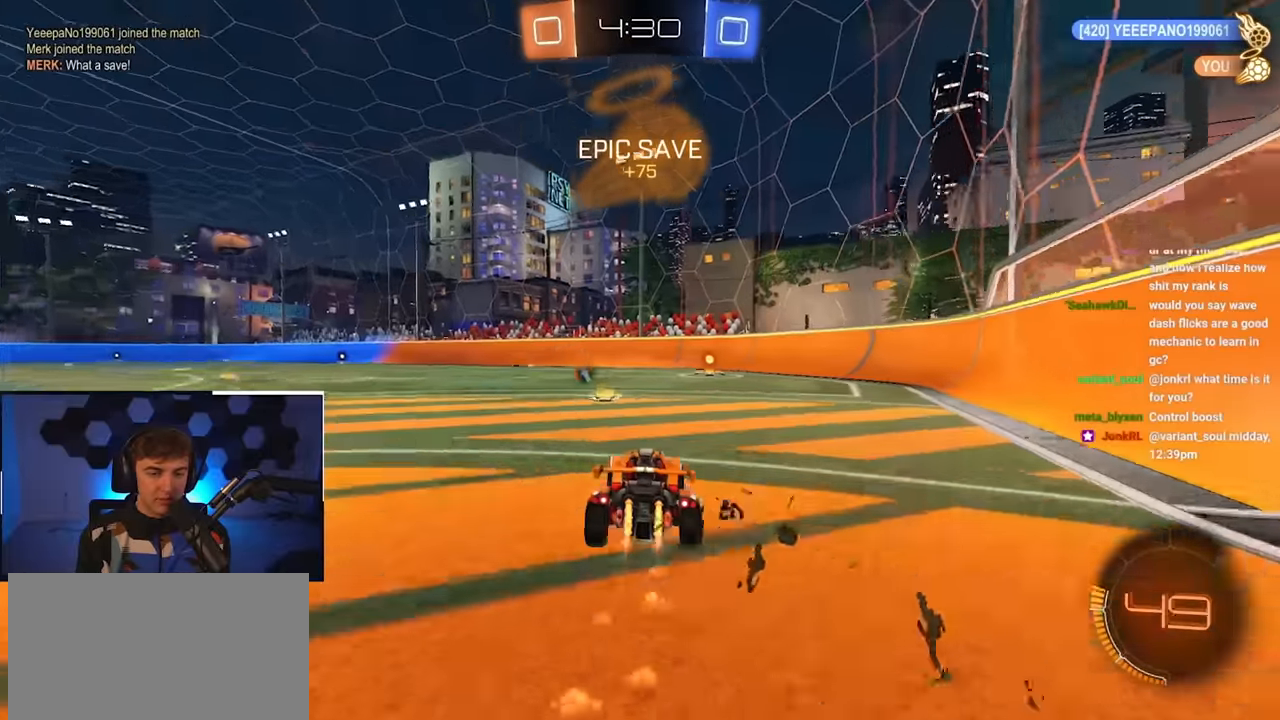
{"buttons": ["L2"], "left_stick": "up-right", "right_stick": "center", "events": [[316, "TRIANGLE", "down"], [433, "TRIANGLE", "up"], [483, "left_stick", "up-right"]]}
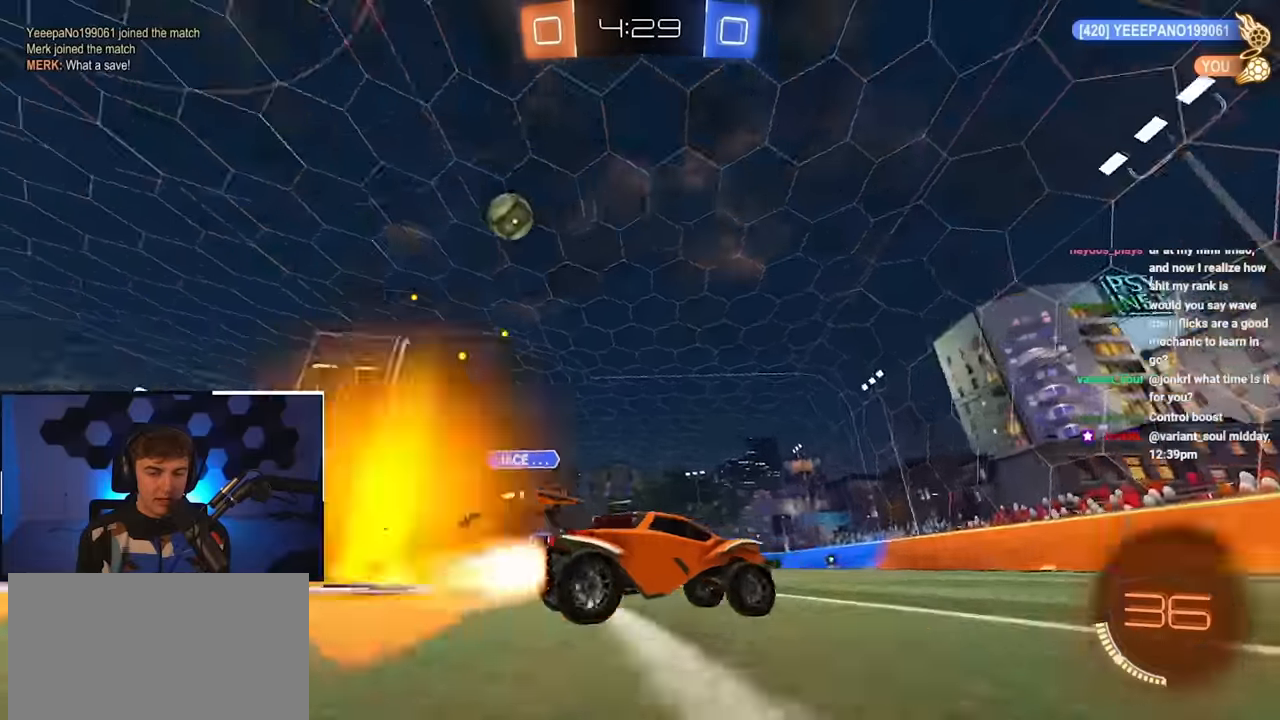
{"buttons": ["R1"], "left_stick": "up-right", "right_stick": "center", "events": [[83, "R1", "down"], [266, "L2", "up"], [316, "R1", "up"], [416, "R1", "down"]]}
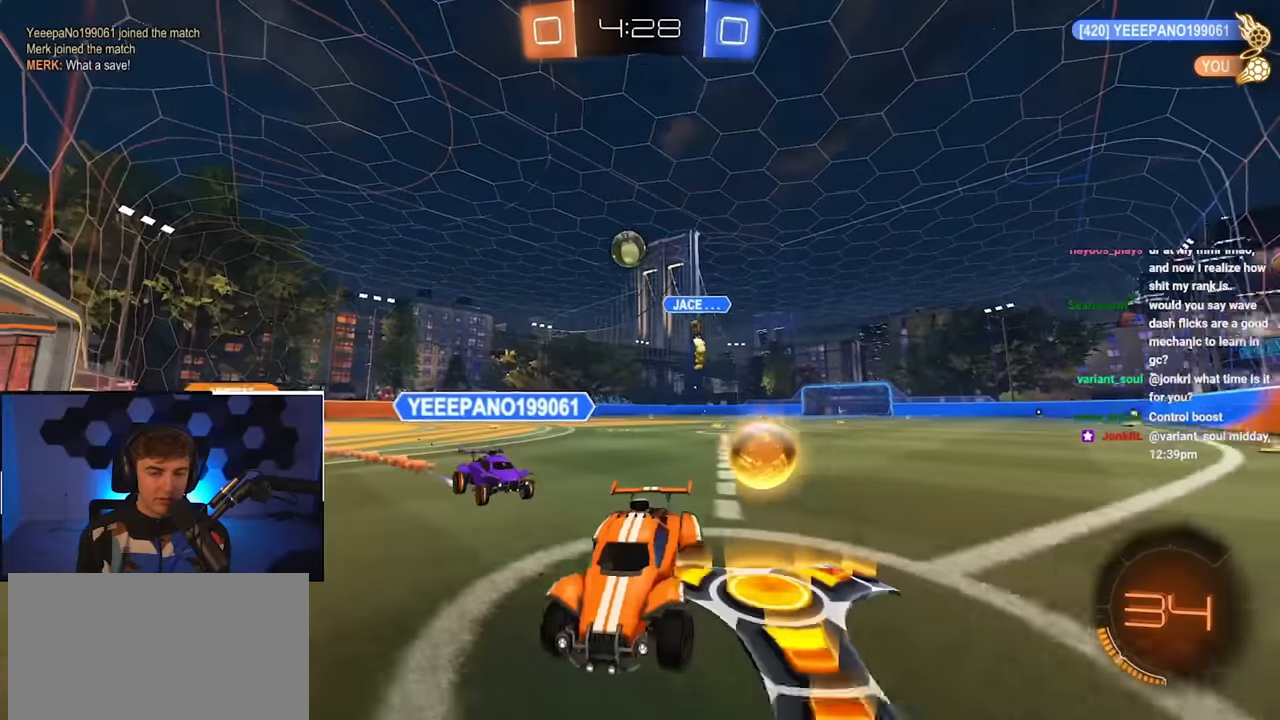
{"buttons": [], "left_stick": "up", "right_stick": "center", "events": [[16, "R1", "up"], [33, "left_stick", "up"], [83, "L2", "down"], [500, "L2", "up"]]}
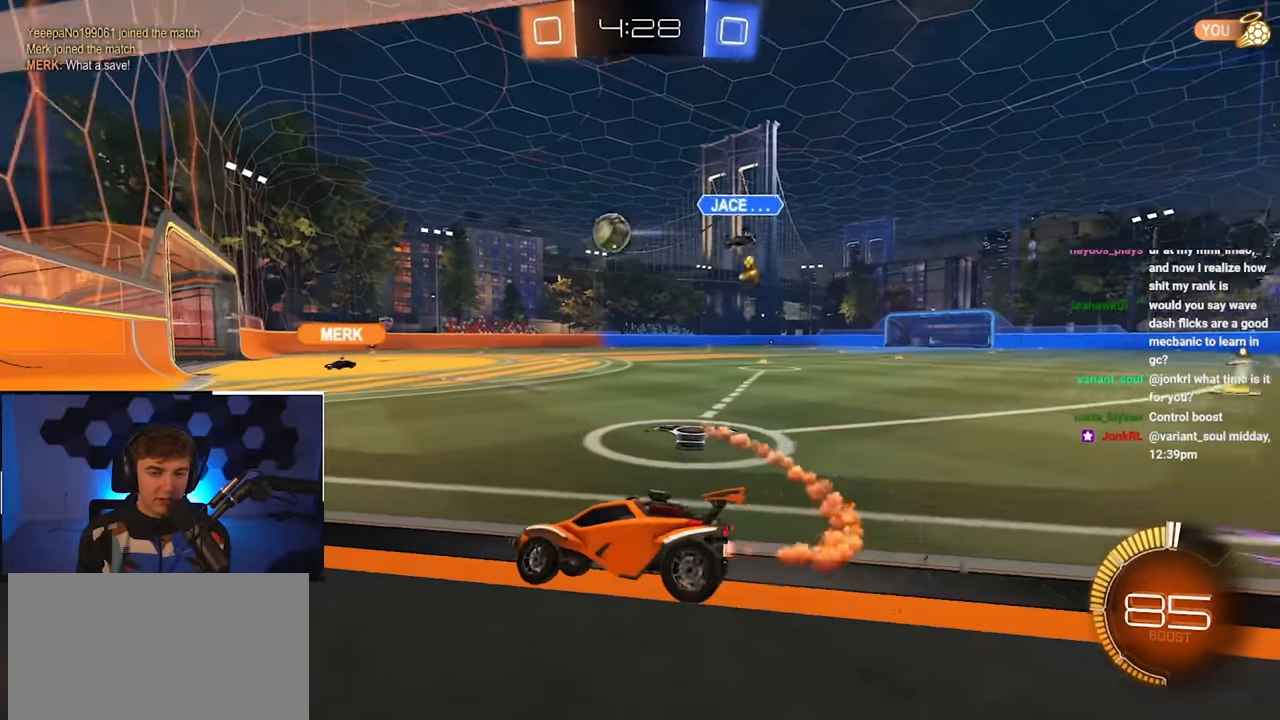
{"buttons": [], "left_stick": "up", "right_stick": "center", "events": [[166, "left_stick", "up-right"], [333, "left_stick", "up"]]}
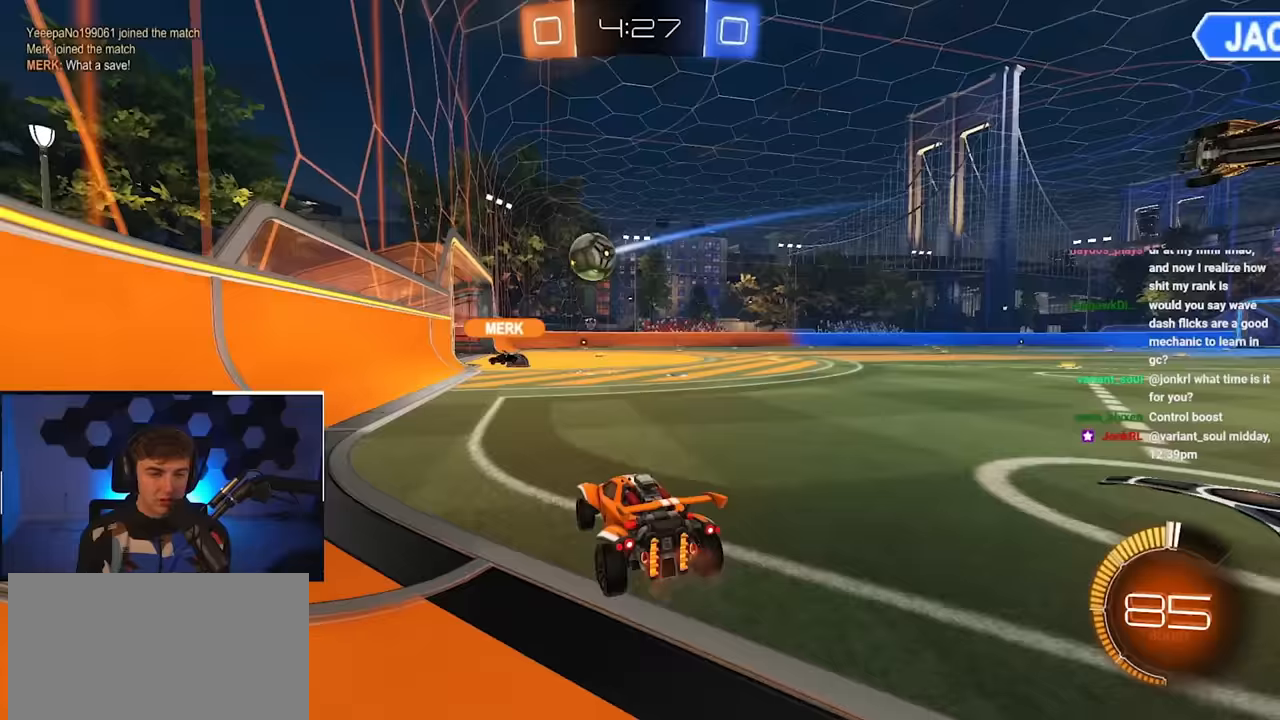
{"buttons": [], "left_stick": "center", "right_stick": "center", "events": [[33, "left_stick", "up-right"], [383, "left_stick", "center"]]}
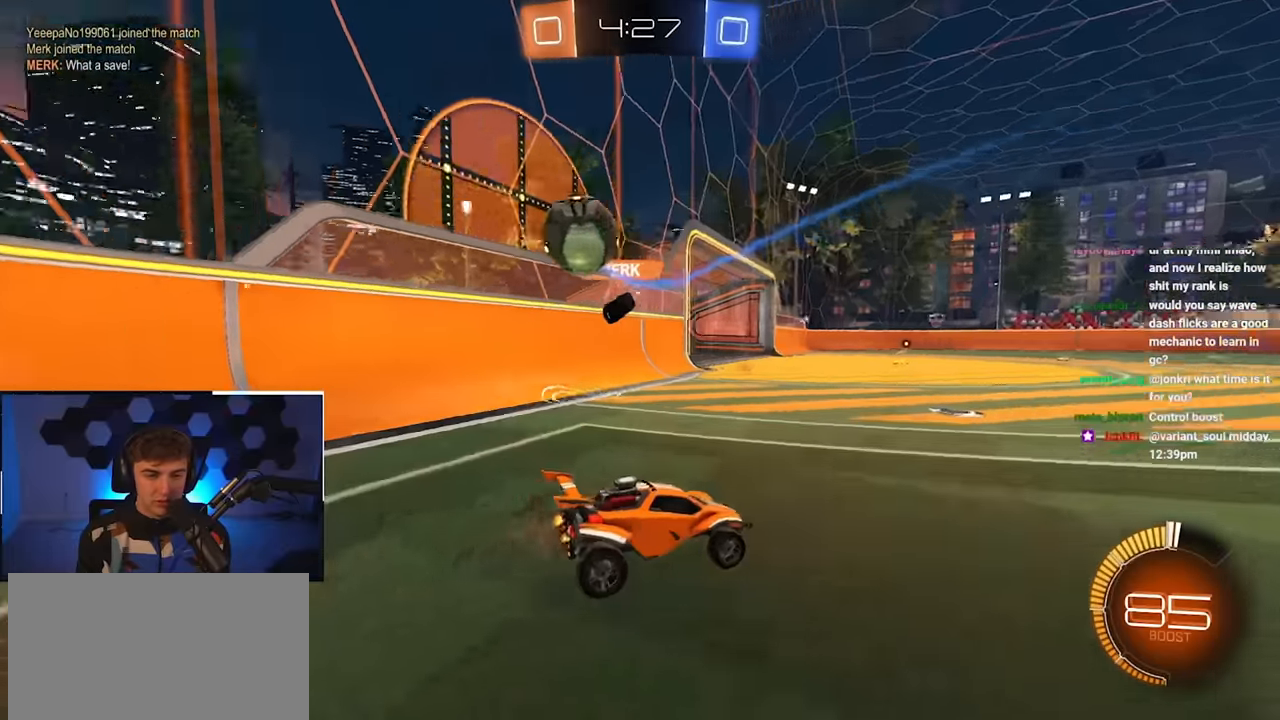
{"buttons": [], "left_stick": "up-left", "right_stick": "center", "events": [[133, "left_stick", "left"], [233, "left_stick", "up-left"]]}
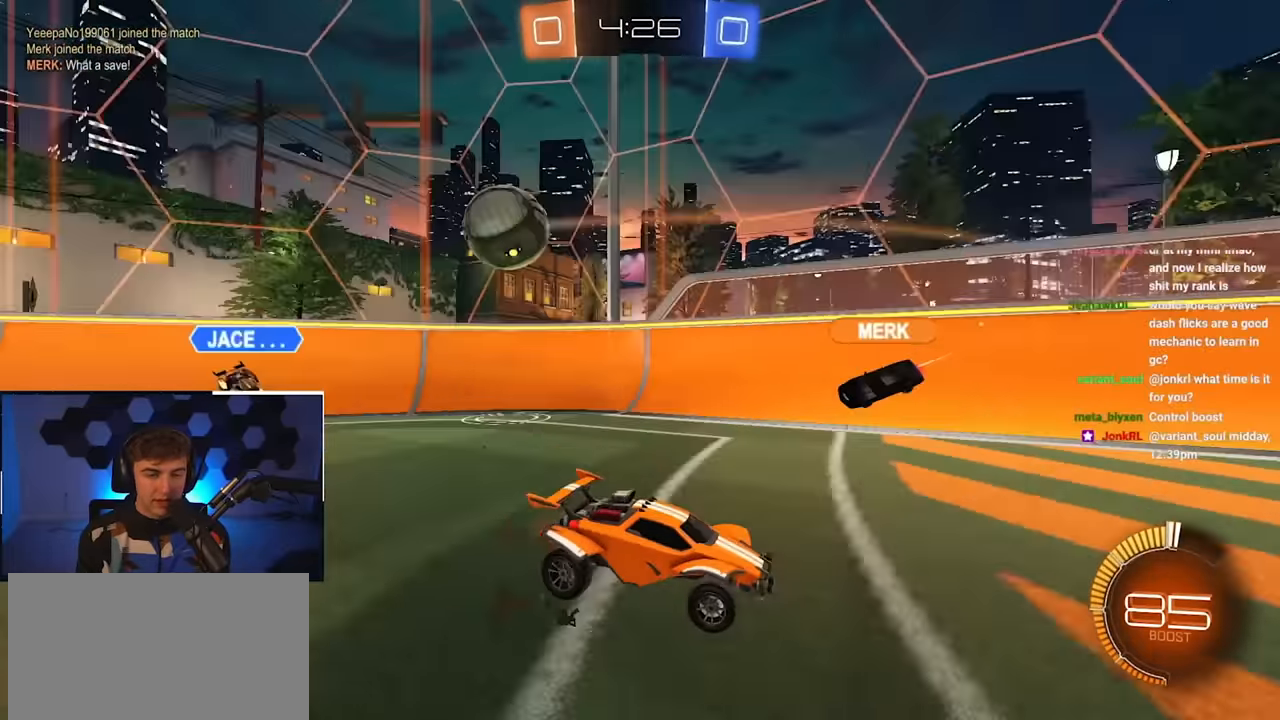
{"buttons": [], "left_stick": "up-left", "right_stick": "center", "events": []}
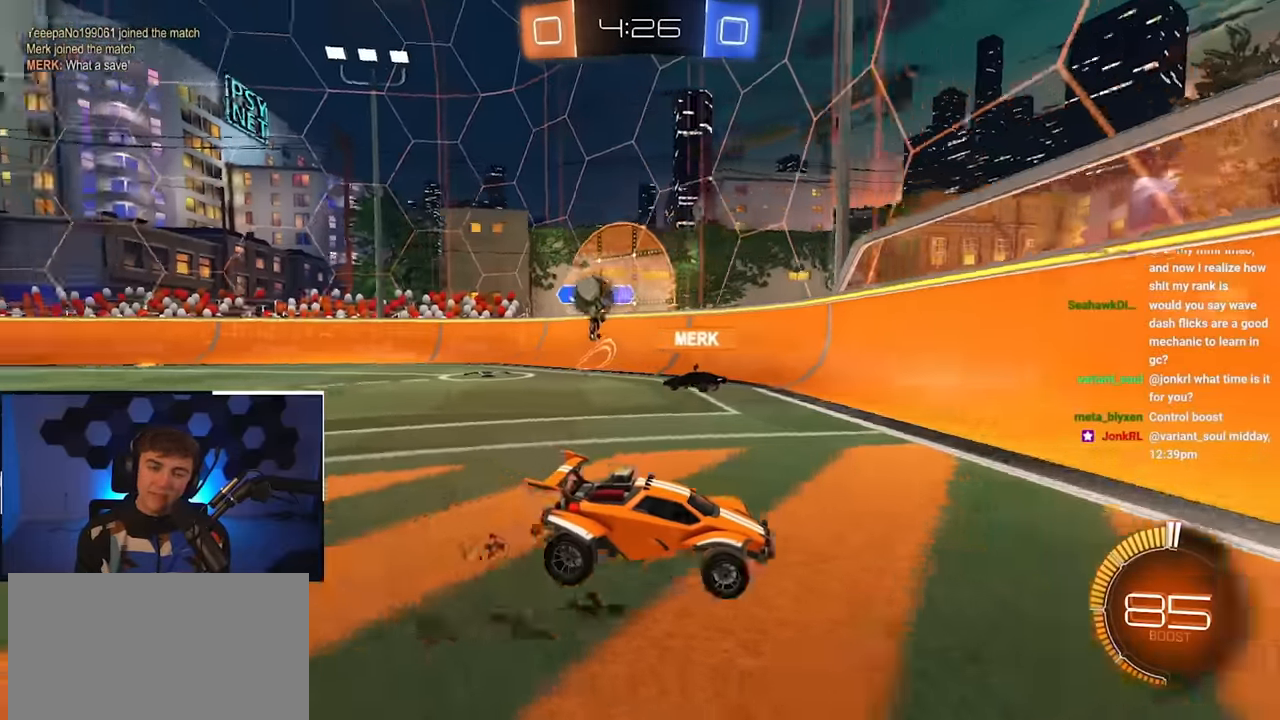
{"buttons": [], "left_stick": "up-right", "right_stick": "center", "events": [[117, "left_stick", "up-right"], [217, "R1", "down"], [350, "R1", "up"]]}
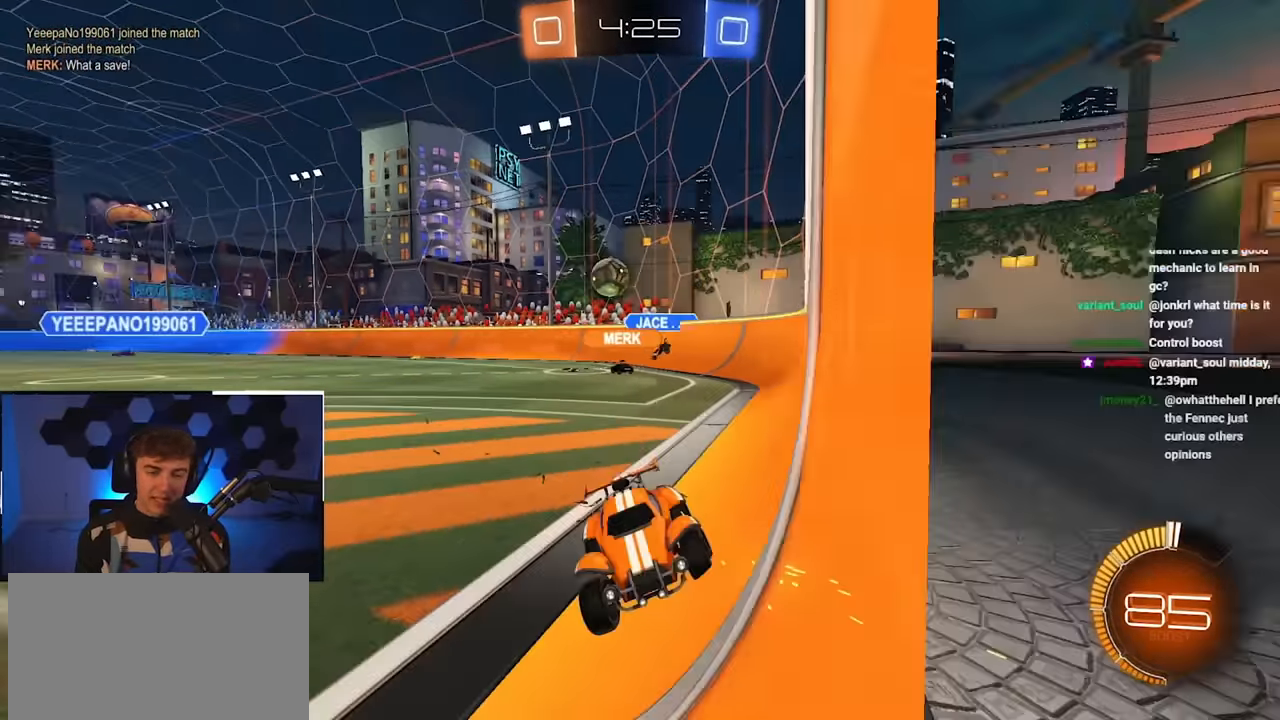
{"buttons": [], "left_stick": "down-right", "right_stick": "center", "events": [[33, "R1", "down"], [133, "R1", "up"], [317, "left_stick", "down-right"]]}
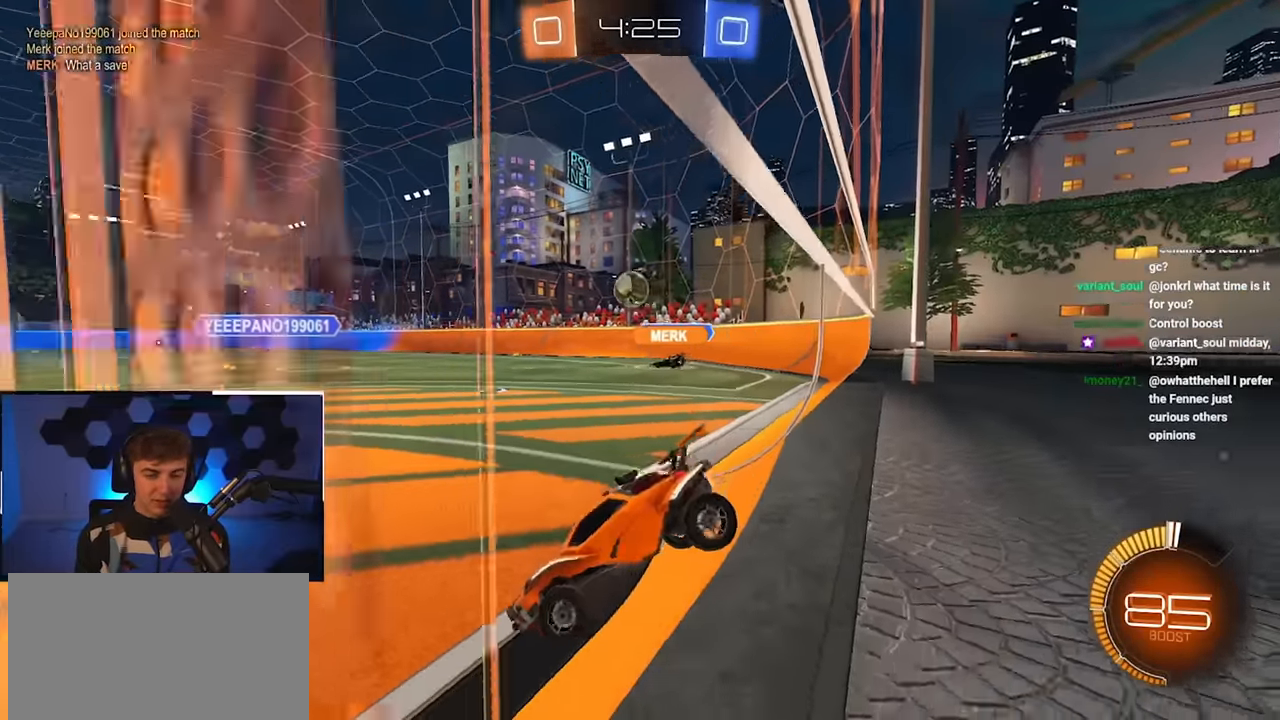
{"buttons": [], "left_stick": "up", "right_stick": "center", "events": [[117, "left_stick", "center"], [350, "left_stick", "up"]]}
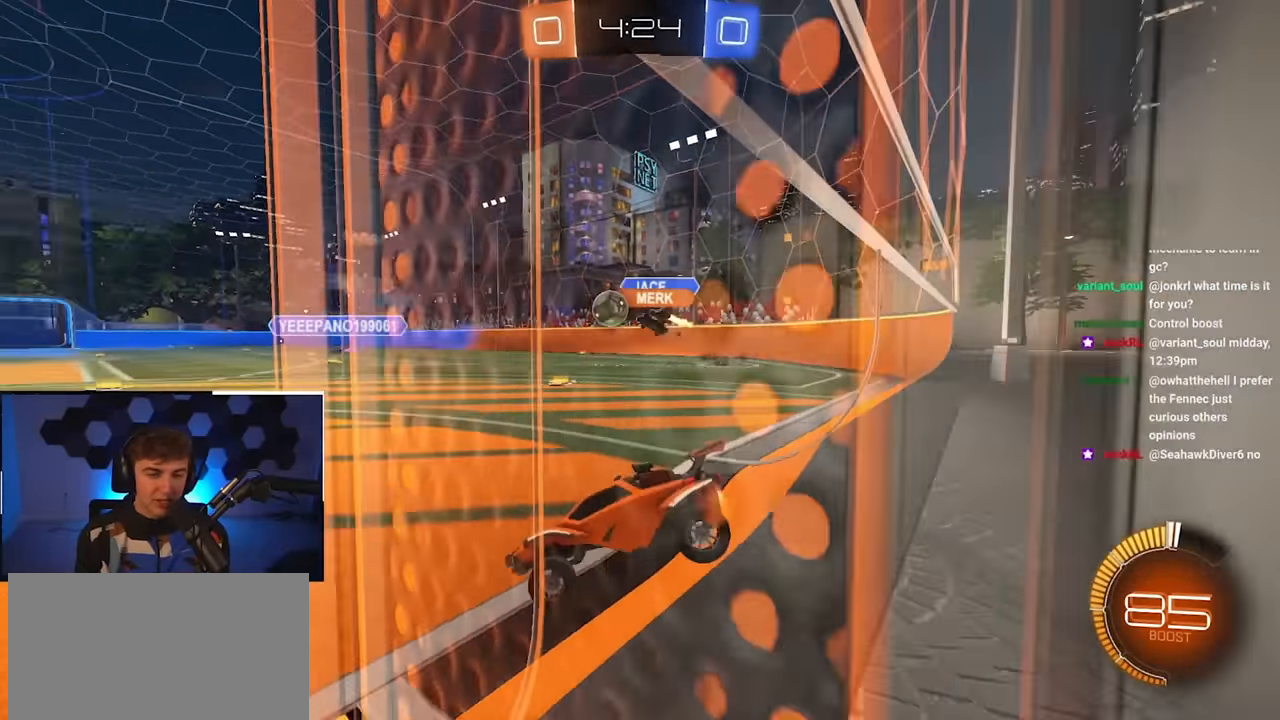
{"buttons": ["L2"], "left_stick": "up", "right_stick": "center", "events": [[100, "L2", "down"]]}
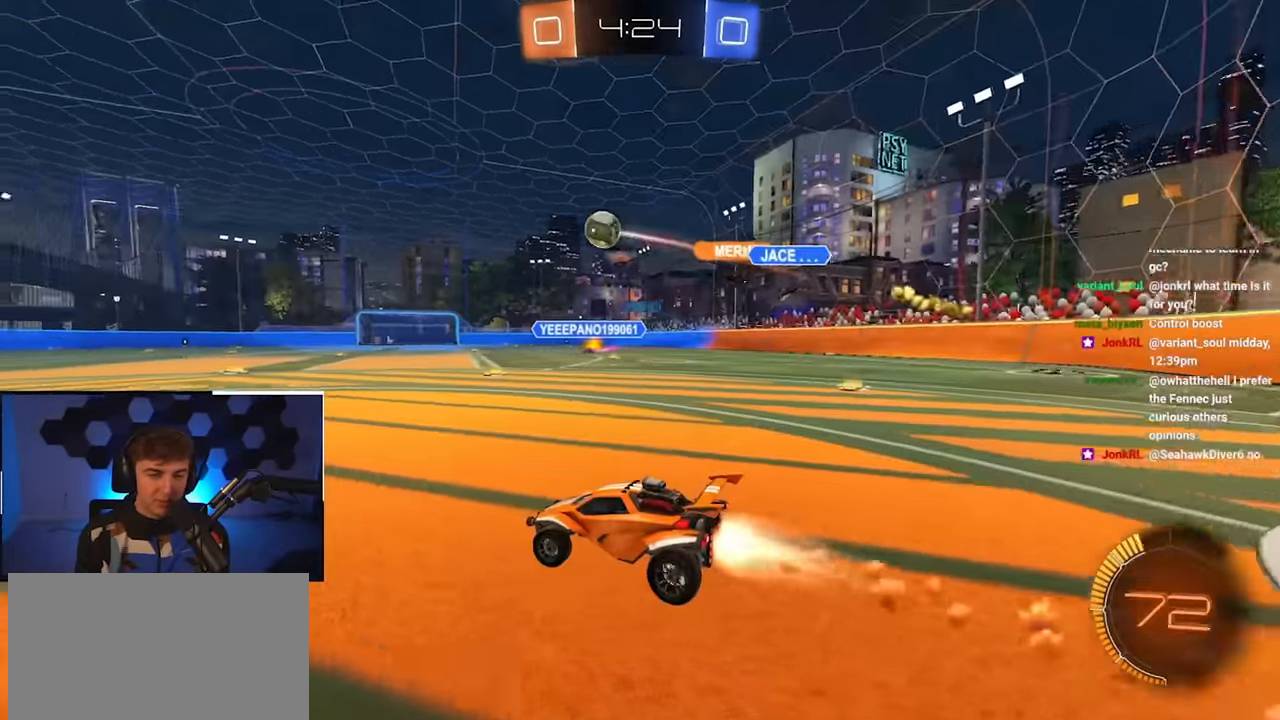
{"buttons": ["CROSS", "L2", "R1"], "left_stick": "left", "right_stick": "center", "events": [[350, "CROSS", "down"], [367, "R1", "down"], [450, "CROSS", "up"], [483, "CROSS", "down"], [500, "left_stick", "left"]]}
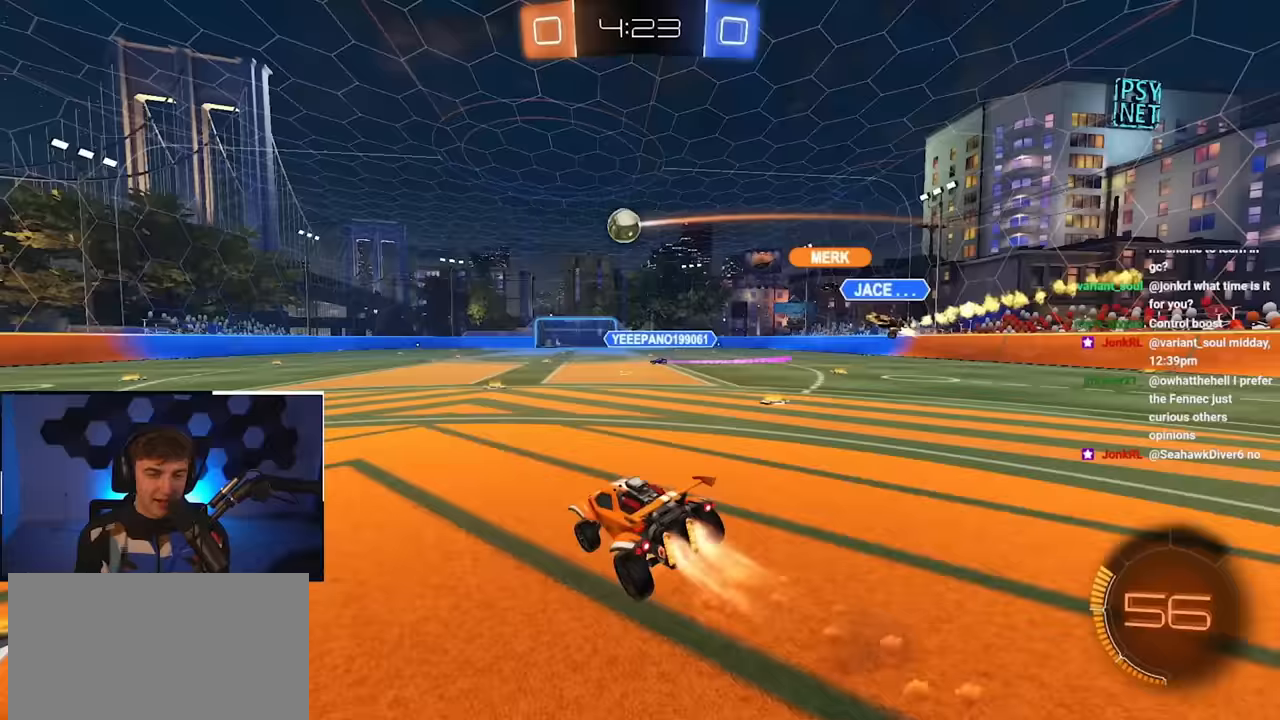
{"buttons": ["R1"], "left_stick": "down-left", "right_stick": "center", "events": [[33, "SQUARE", "down"], [50, "TRIANGLE", "down"], [50, "left_stick", "down"], [200, "left_stick", "left"], [217, "CROSS", "up"], [217, "SQUARE", "up"], [217, "TRIANGLE", "up"], [283, "left_stick", "up-left"], [450, "left_stick", "down-left"], [500, "L2", "up"]]}